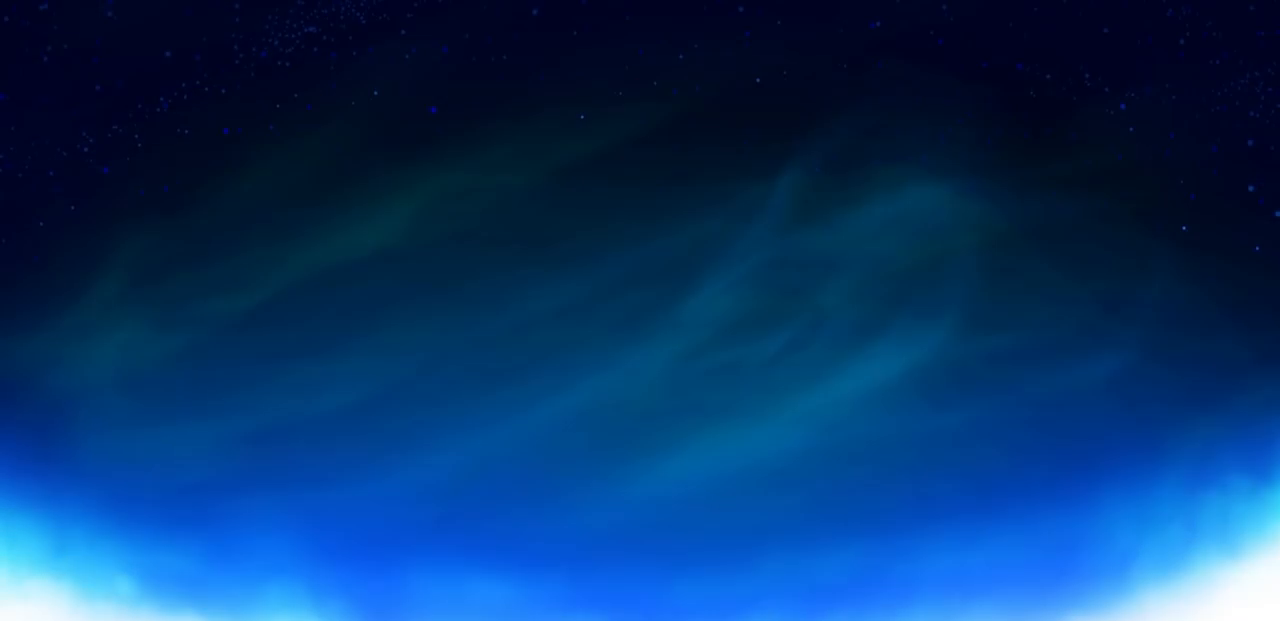
Gameplay with a controller (PlayStation layout); each line is a JSON object with the inputs held at the frame after it. "events" lists button and stick changes between this image and that frame as [ms after this image, input, new state], when the widget could be followed in between.
{"buttons": ["CROSS"], "left_stick": "center", "right_stick": "center", "events": [[83, "CROSS", "up"], [167, "CROSS", "down"], [233, "CROSS", "up"], [317, "CROSS", "down"], [383, "CROSS", "up"], [467, "CROSS", "down"]]}
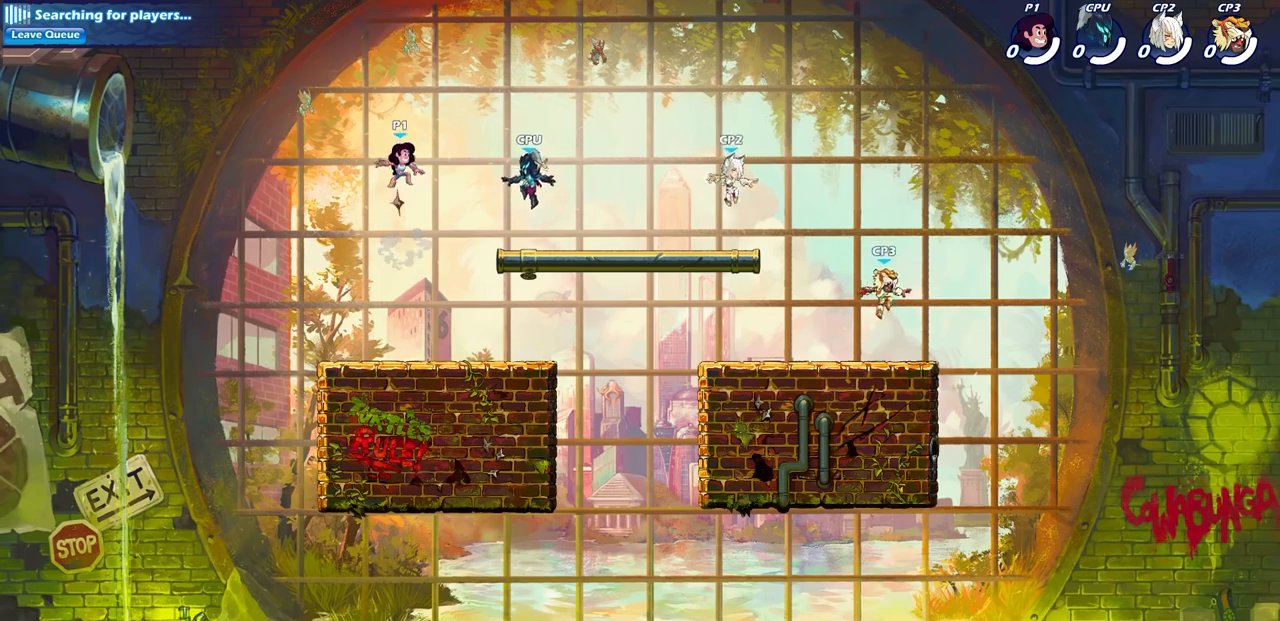
{"buttons": [], "left_stick": "center", "right_stick": "center", "events": [[50, "CROSS", "up"], [133, "CROSS", "down"], [233, "CROSS", "up"]]}
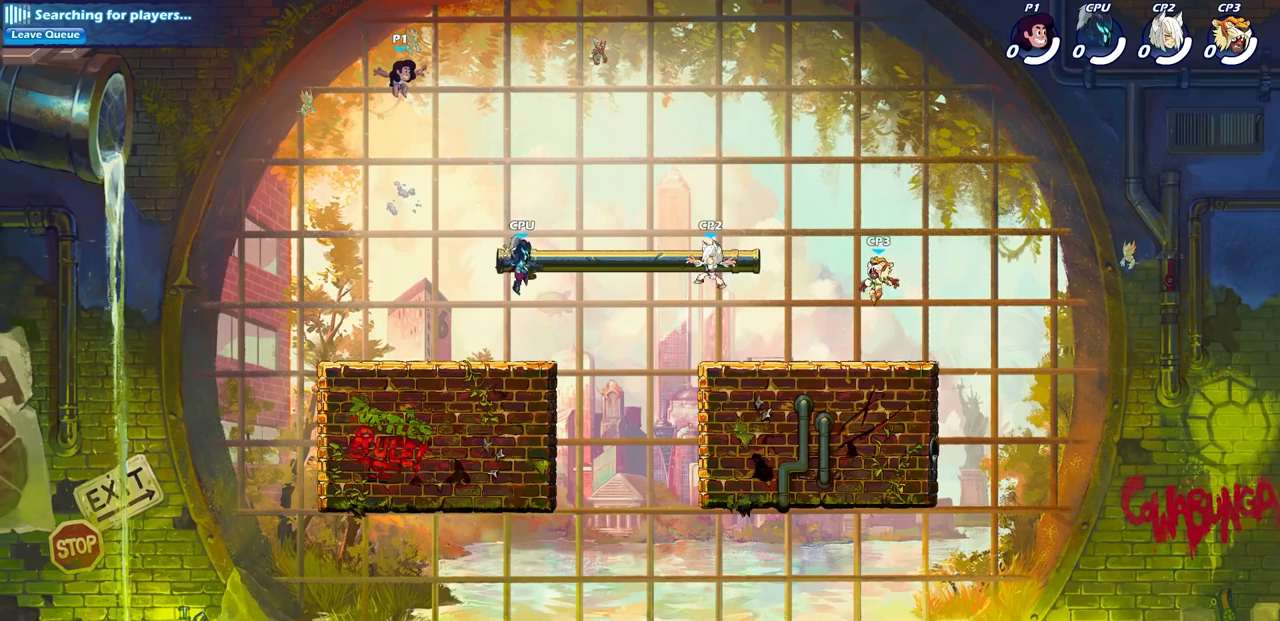
{"buttons": [], "left_stick": "center", "right_stick": "center", "events": [[333, "left_stick", "down"], [450, "left_stick", "center"]]}
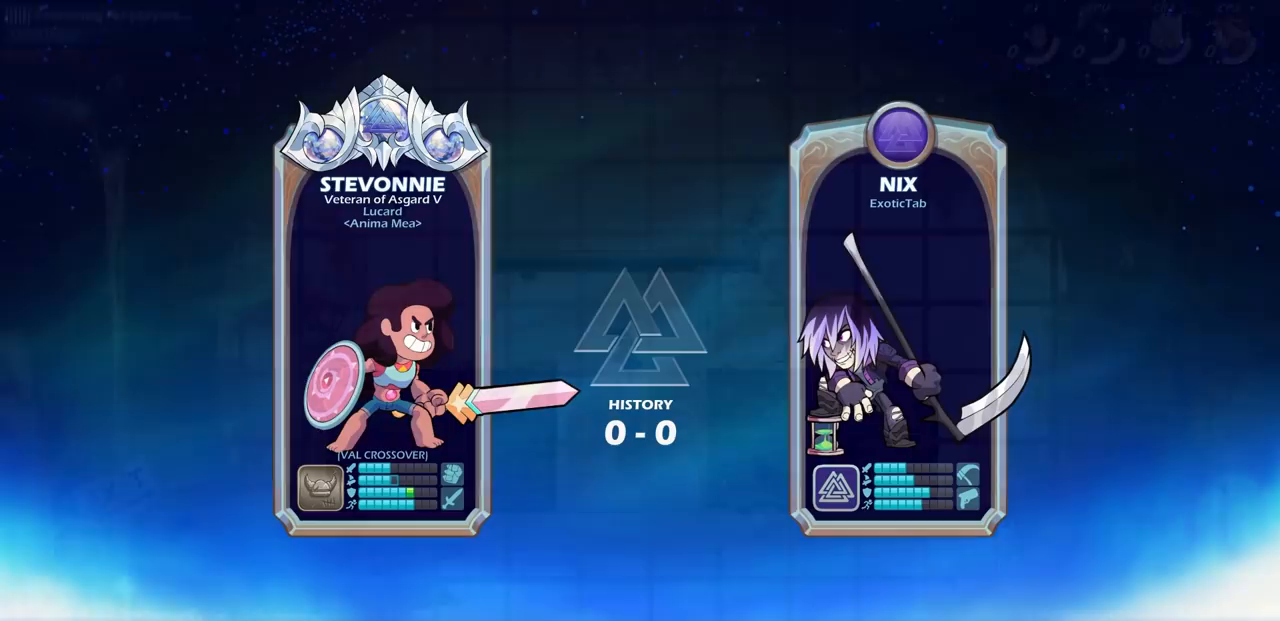
{"buttons": [], "left_stick": "center", "right_stick": "center", "events": [[17, "left_stick", "right"], [133, "R2", "down"], [150, "R1", "down"], [200, "left_stick", "center"], [233, "R1", "up"], [250, "R2", "up"]]}